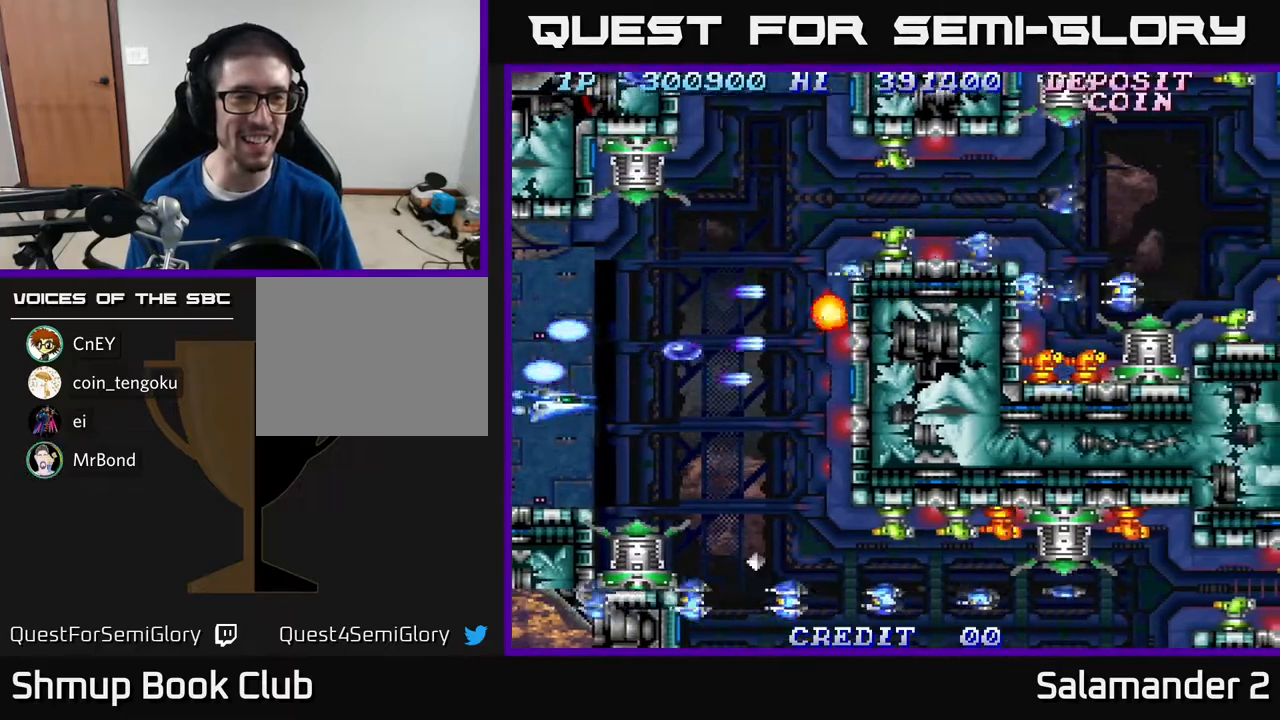
Gameplay with a controller (Xbox layout); each line is a JSON object with the inputs held at the frame after it. "events" lists button and stick changes between this image and that frame as [ms after this image, input, new state], when the widget could be followed in between. Not read: left_stick.
{"buttons": ["DPAD_DOWN", "DPAD_RIGHT"], "right_stick": "center", "events": [[17, "DPAD_DOWN", "up"], [17, "DPAD_RIGHT", "down"], [33, "A", "down"], [33, "DPAD_UP", "down"], [100, "A", "up"], [167, "A", "down"], [283, "A", "up"], [300, "DPAD_UP", "up"], [367, "A", "down"], [433, "DPAD_DOWN", "down"], [483, "A", "up"]]}
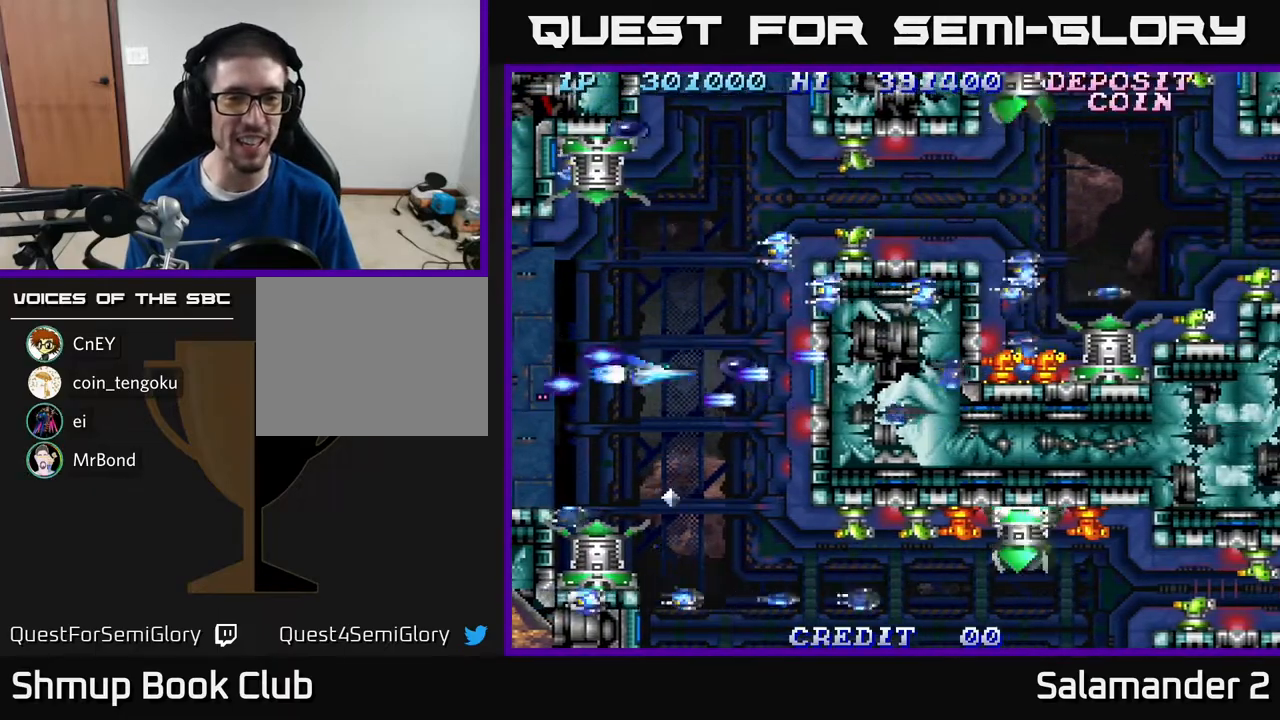
{"buttons": ["A", "DPAD_UP", "DPAD_RIGHT"], "right_stick": "center", "events": [[50, "A", "down"], [50, "DPAD_DOWN", "up"], [183, "A", "up"], [300, "A", "down"], [383, "A", "up"], [467, "A", "down"], [500, "DPAD_UP", "down"]]}
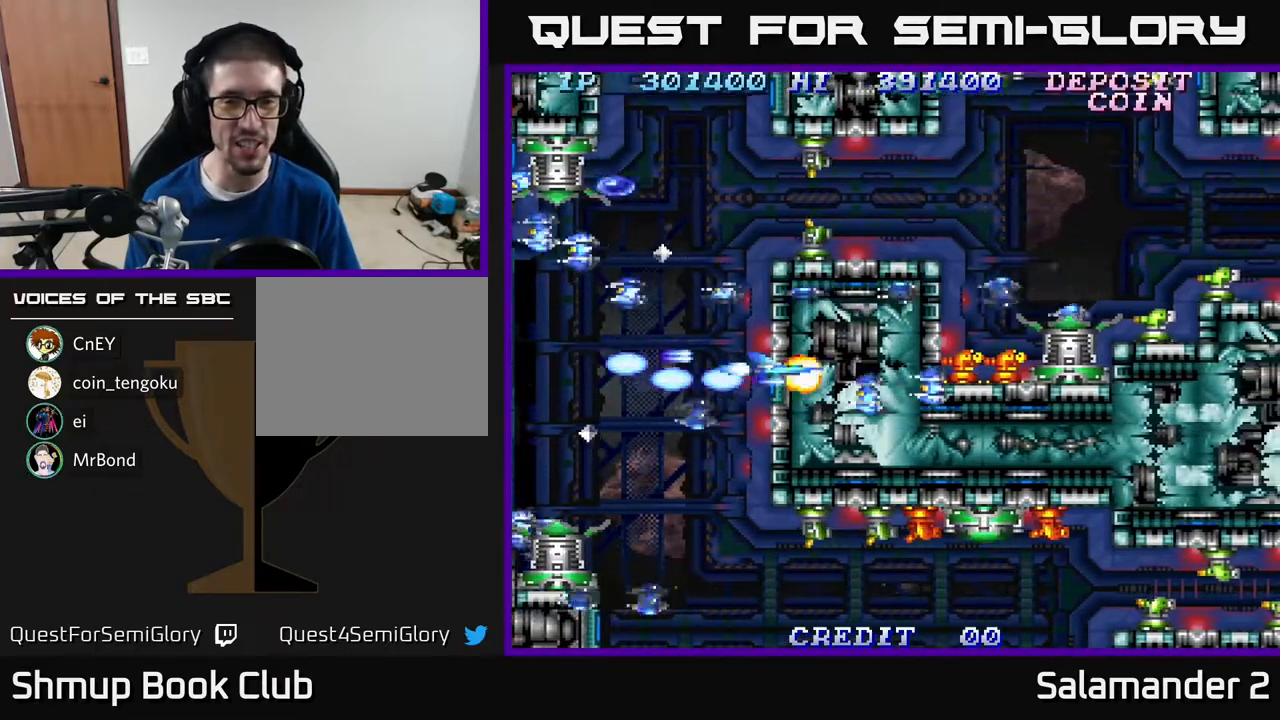
{"buttons": ["DPAD_RIGHT"], "right_stick": "center", "events": [[33, "DPAD_RIGHT", "up"], [67, "A", "up"], [67, "DPAD_RIGHT", "down"], [83, "DPAD_UP", "up"], [167, "A", "down"], [233, "A", "up"], [300, "A", "down"], [350, "A", "up"], [433, "A", "down"], [467, "A", "up"]]}
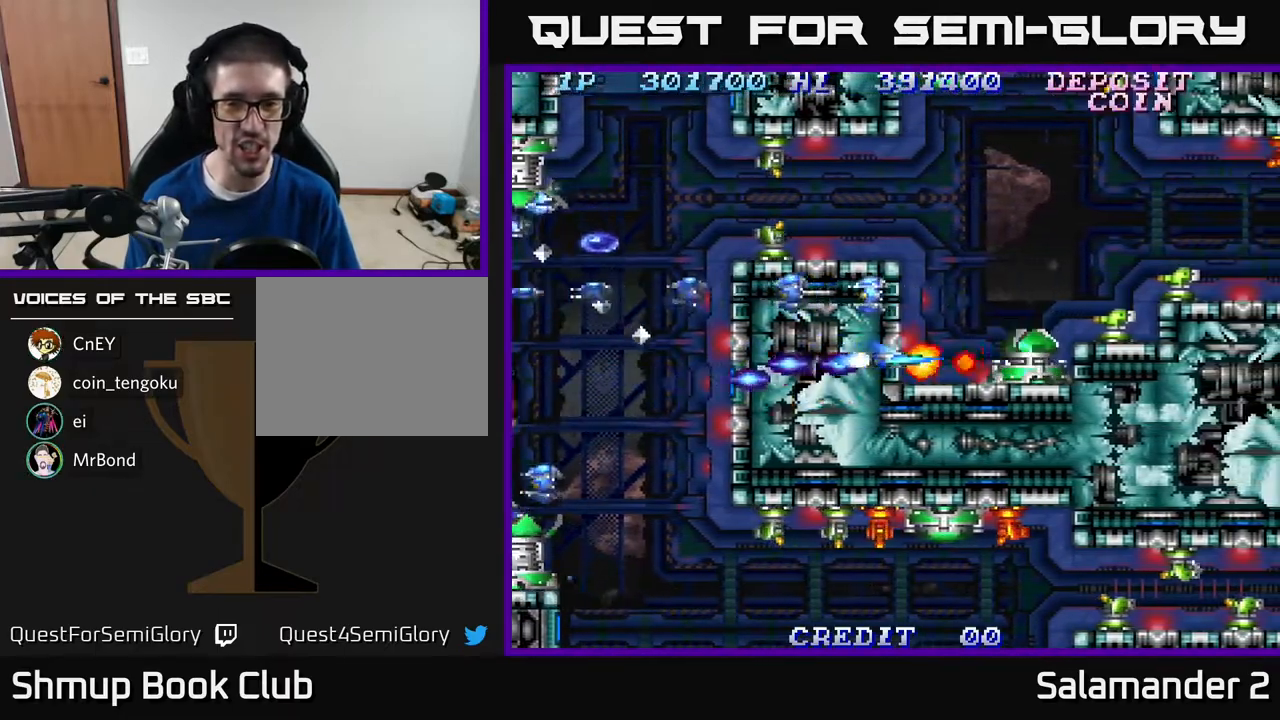
{"buttons": ["A", "DPAD_LEFT"], "right_stick": "center", "events": [[67, "A", "down"], [117, "A", "up"], [183, "A", "down"], [250, "A", "up"], [317, "A", "down"], [383, "A", "up"], [383, "DPAD_DOWN", "down"], [383, "DPAD_RIGHT", "up"], [400, "DPAD_LEFT", "down"], [417, "DPAD_DOWN", "up"], [483, "A", "down"]]}
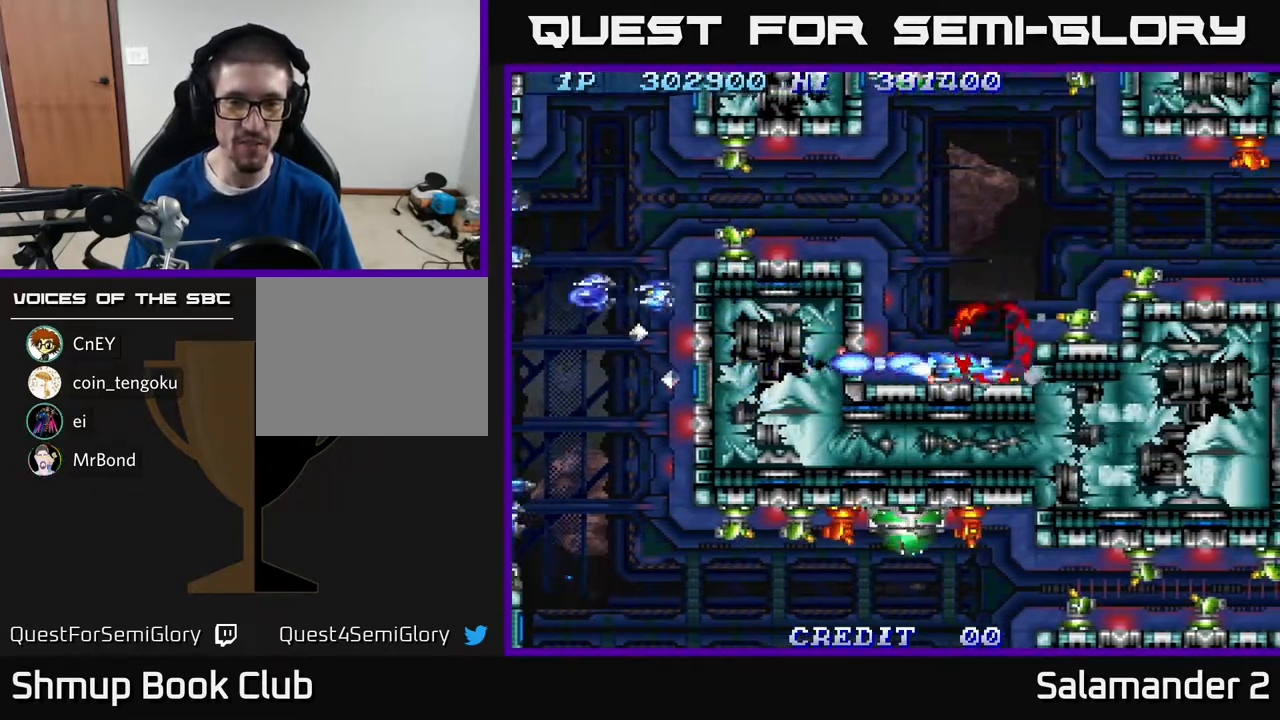
{"buttons": ["A", "DPAD_DOWN"], "right_stick": "center", "events": [[67, "A", "up"], [100, "DPAD_DOWN", "down"], [133, "A", "down"], [200, "A", "up"], [367, "DPAD_LEFT", "up"], [483, "A", "down"]]}
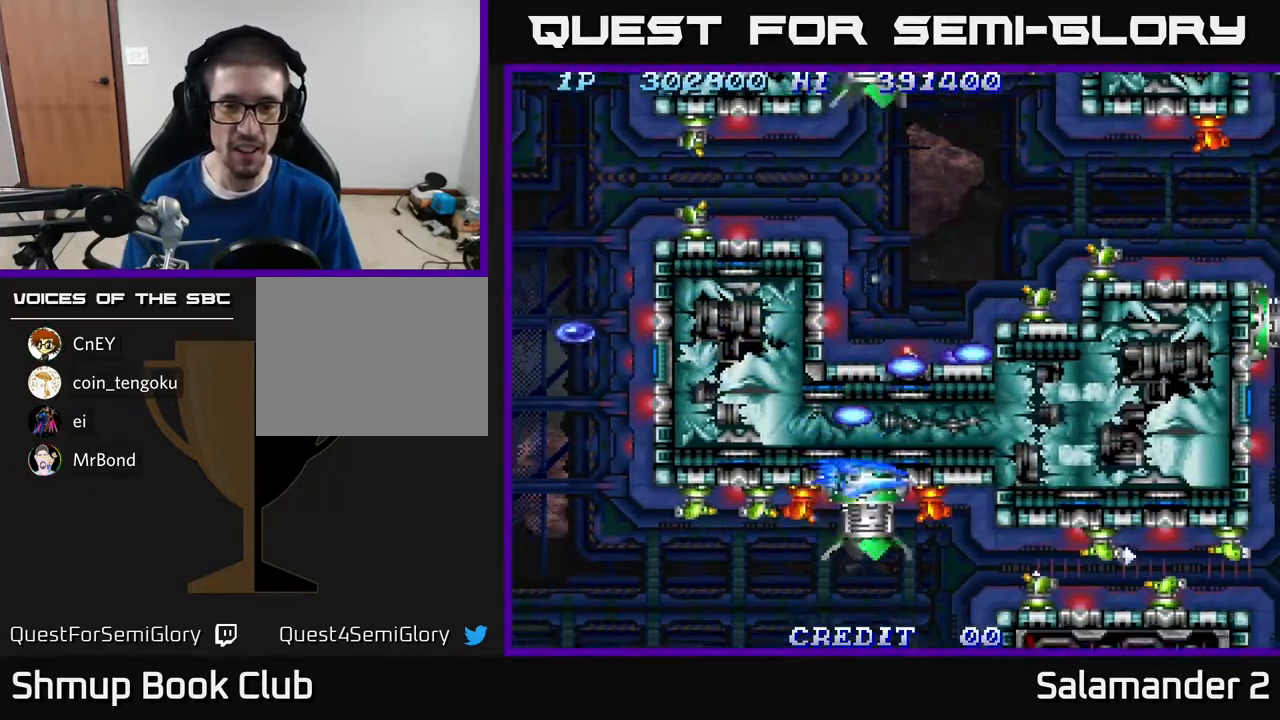
{"buttons": ["A", "DPAD_LEFT"], "right_stick": "center", "events": [[50, "A", "up"], [67, "DPAD_LEFT", "down"], [133, "A", "down"], [200, "A", "up"], [200, "DPAD_DOWN", "up"], [283, "A", "down"], [350, "A", "up"], [383, "A", "down"], [450, "A", "up"], [500, "A", "down"]]}
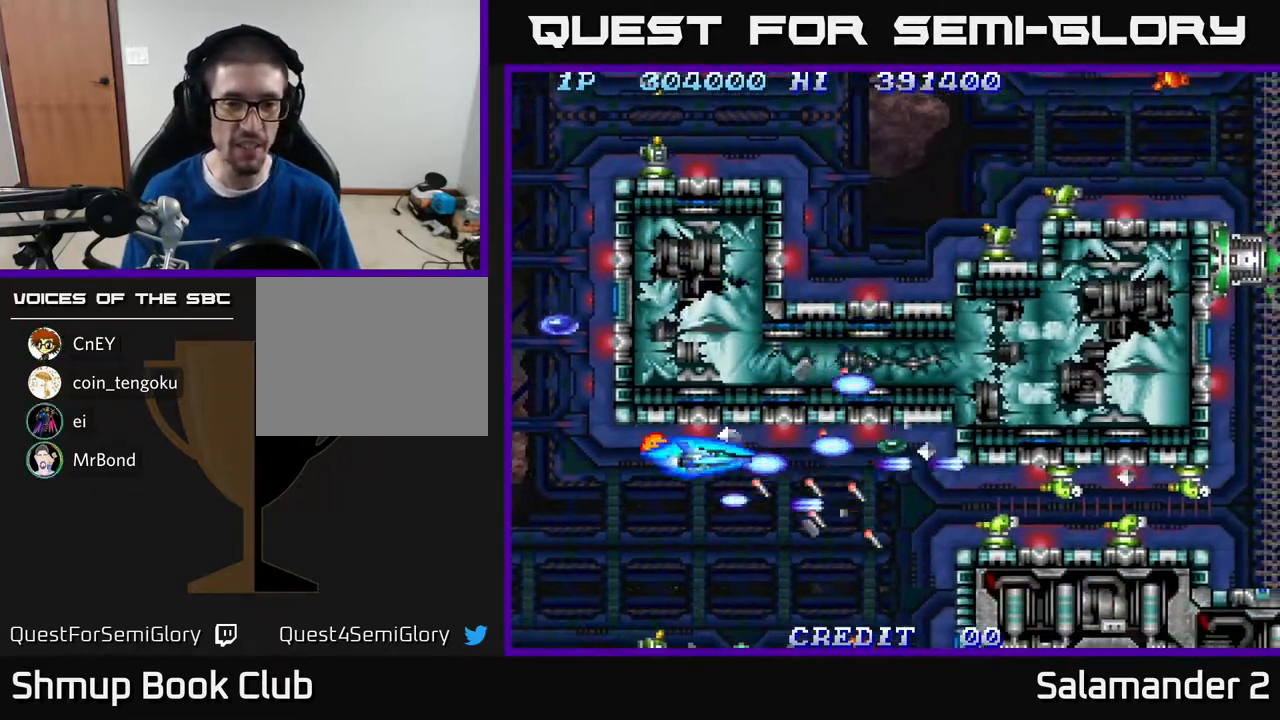
{"buttons": ["DPAD_DOWN", "DPAD_RIGHT"], "right_stick": "center", "events": [[67, "A", "up"], [167, "A", "down"], [183, "A", "up"], [267, "DPAD_DOWN", "down"], [283, "DPAD_LEFT", "up"], [300, "A", "down"], [317, "DPAD_RIGHT", "down"], [367, "A", "up"], [450, "A", "down"], [500, "A", "up"]]}
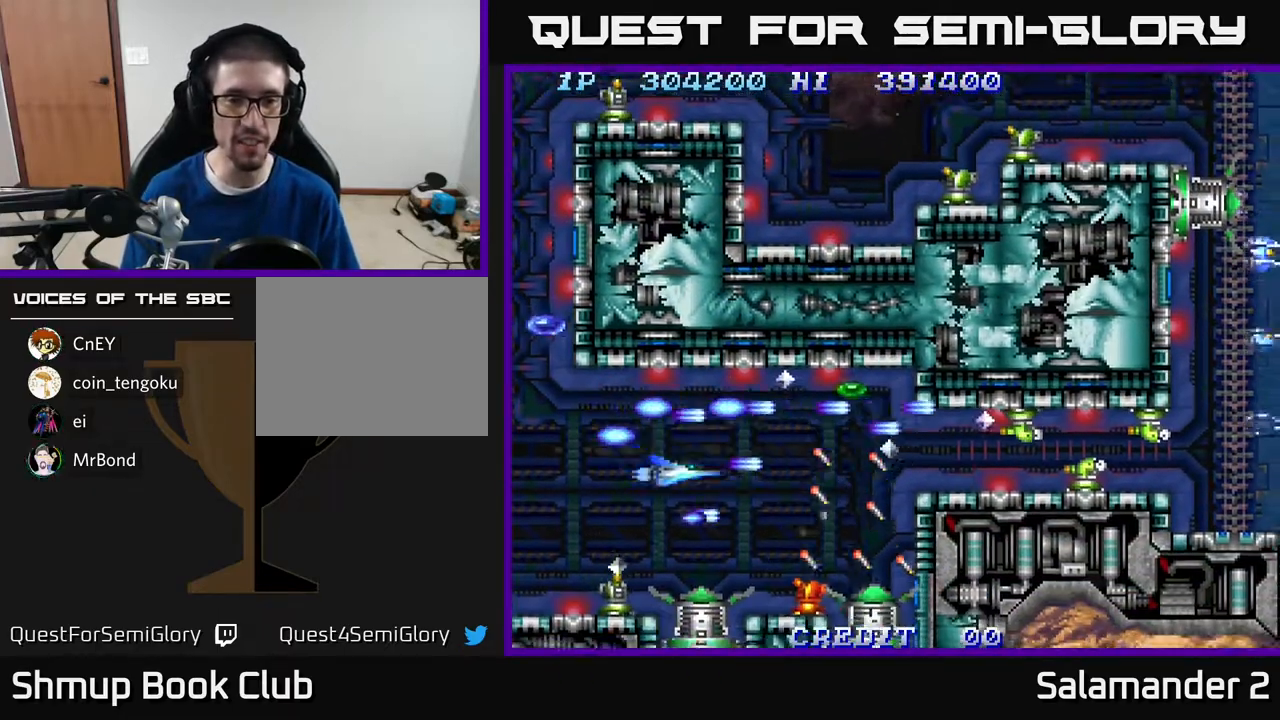
{"buttons": ["DPAD_DOWN"], "right_stick": "center"}
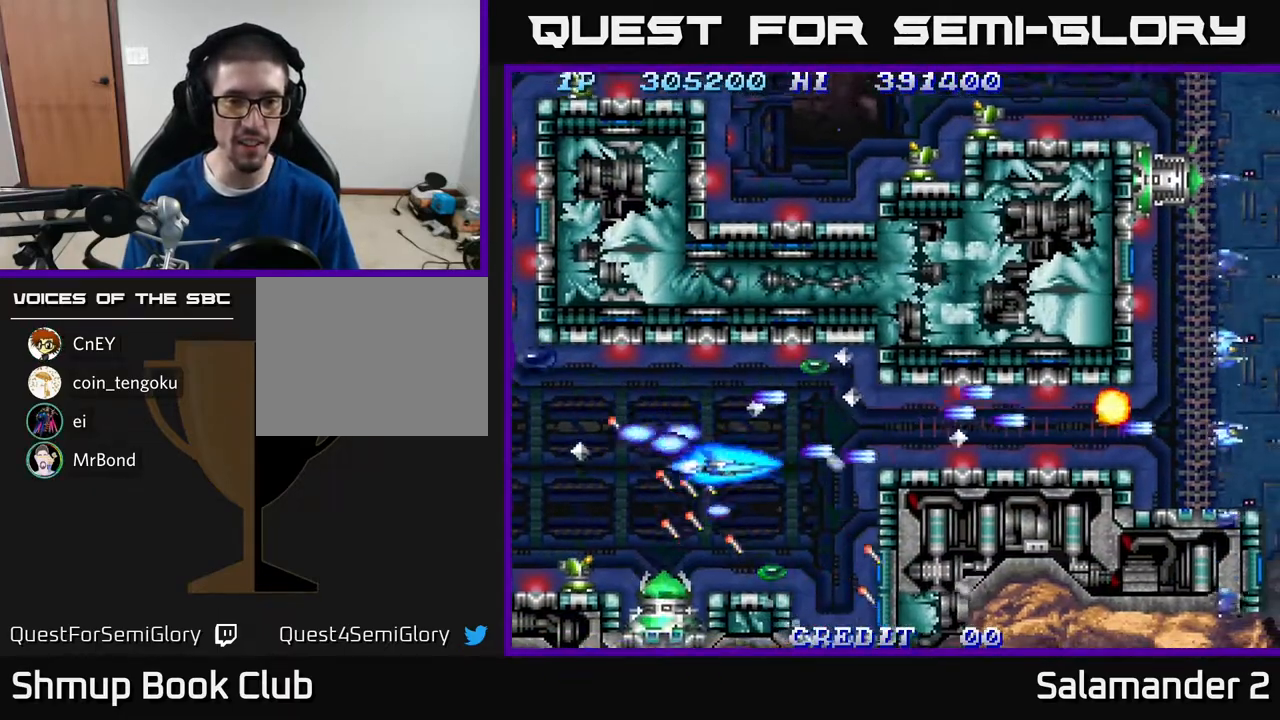
{"buttons": [], "right_stick": "center"}
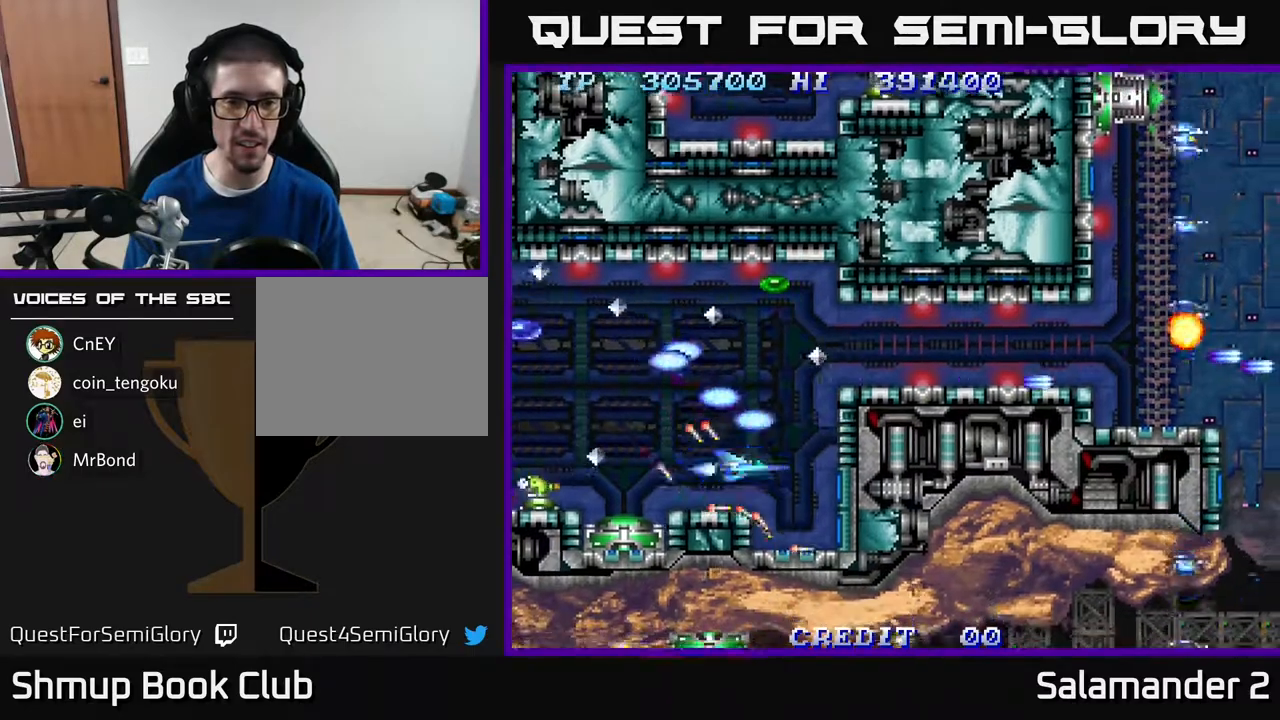
{"buttons": ["DPAD_UP", "DPAD_LEFT"], "right_stick": "center", "events": [[33, "A", "down"], [33, "DPAD_UP", "down"], [117, "A", "up"], [150, "DPAD_RIGHT", "down"], [150, "DPAD_UP", "up"], [200, "A", "down"], [250, "DPAD_RIGHT", "up"], [317, "A", "up"], [383, "A", "down"], [400, "DPAD_UP", "down"], [483, "DPAD_LEFT", "down"], [500, "A", "up"]]}
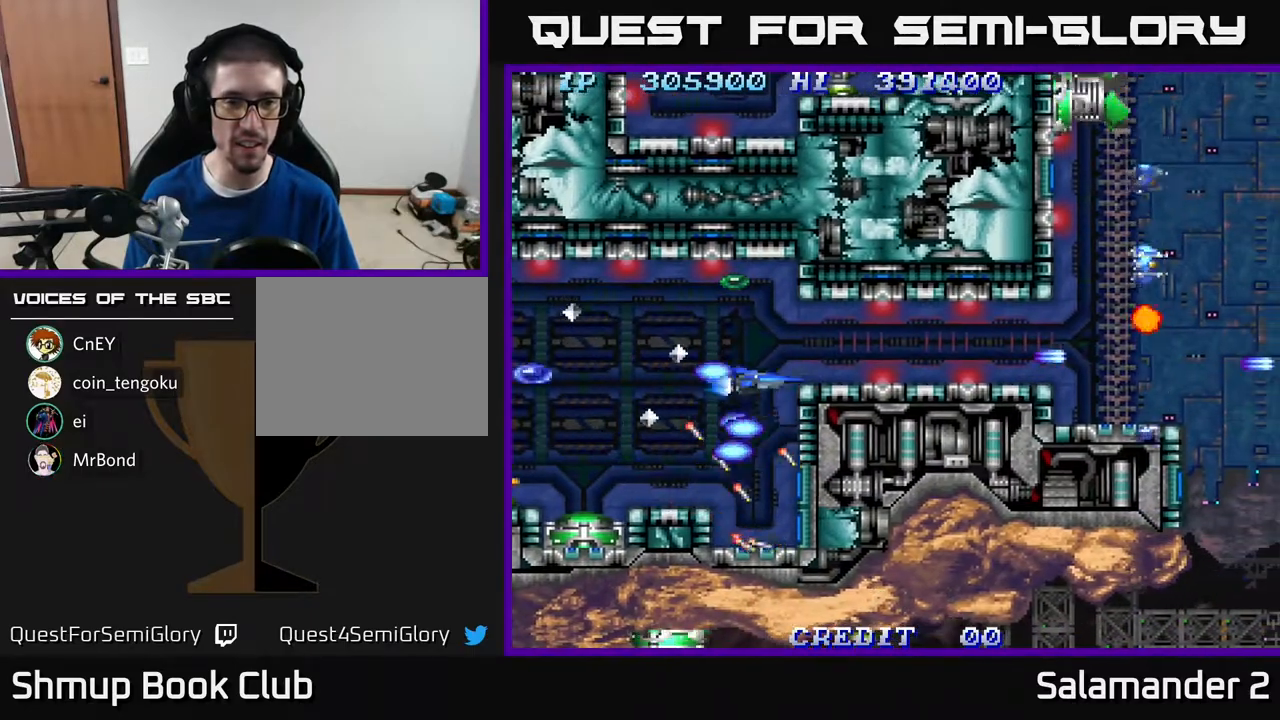
{"buttons": ["A", "DPAD_DOWN"], "right_stick": "center", "events": [[67, "DPAD_LEFT", "up"], [83, "A", "down"], [200, "A", "up"], [200, "DPAD_LEFT", "down"], [267, "DPAD_LEFT", "up"], [283, "A", "down"], [367, "DPAD_LEFT", "down"], [383, "A", "up"], [383, "DPAD_UP", "up"], [467, "A", "down"], [467, "DPAD_DOWN", "down"], [500, "DPAD_LEFT", "up"]]}
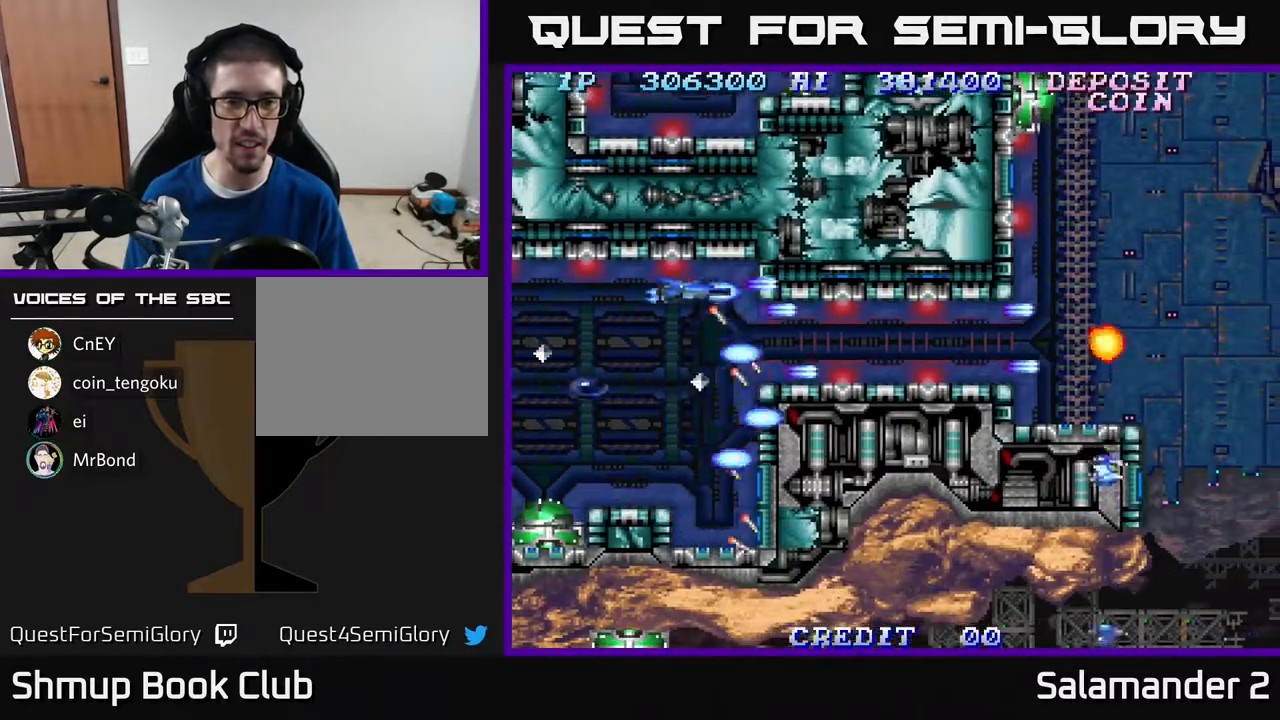
{"buttons": ["A", "DPAD_UP", "DPAD_LEFT"], "right_stick": "center"}
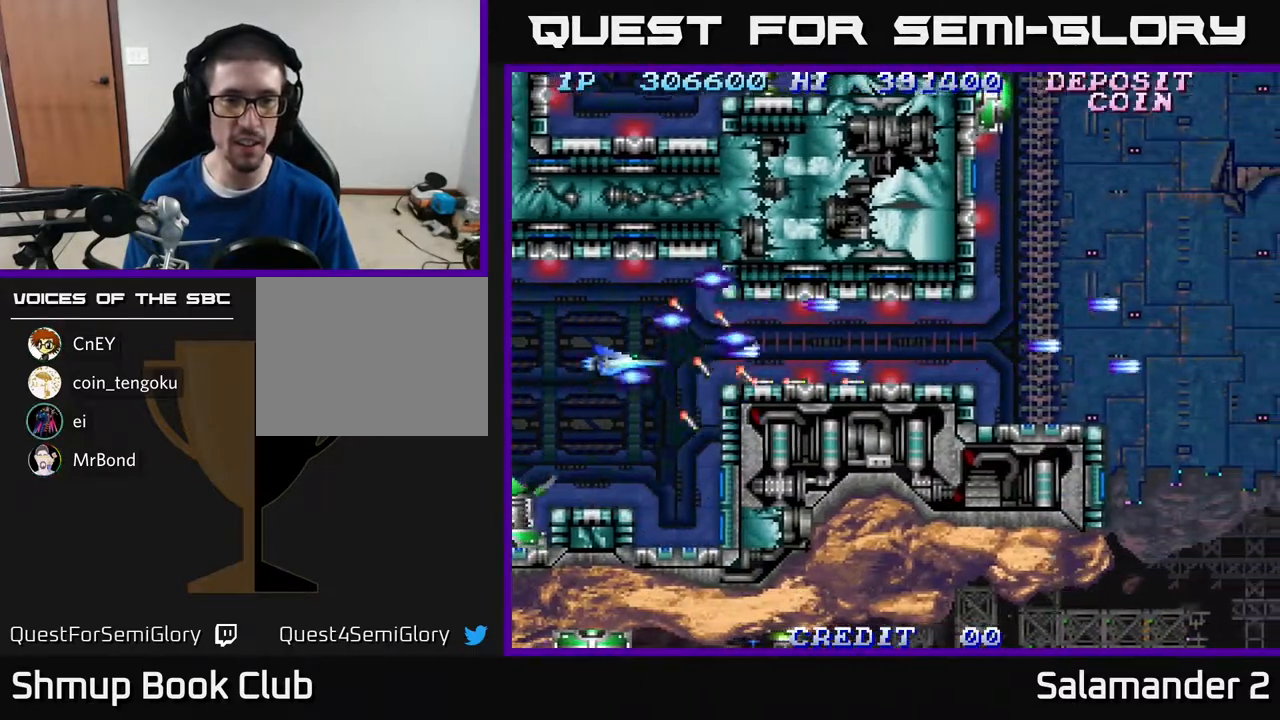
{"buttons": ["A", "DPAD_RIGHT"], "right_stick": "center", "events": [[33, "DPAD_LEFT", "up"], [67, "A", "up"], [67, "DPAD_RIGHT", "down"], [67, "DPAD_UP", "up"], [117, "A", "down"], [117, "DPAD_RIGHT", "up"], [233, "A", "up"], [300, "A", "down"], [433, "A", "up"], [483, "A", "down"], [500, "DPAD_RIGHT", "down"]]}
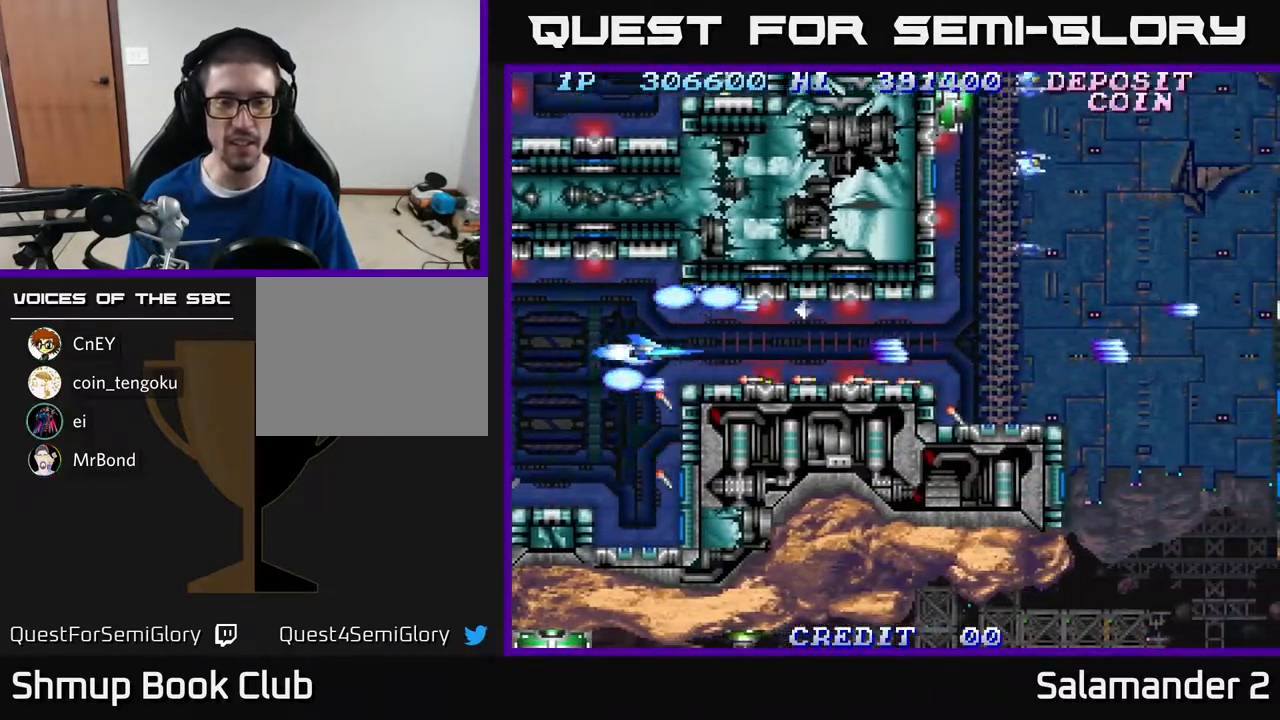
{"buttons": ["A"], "right_stick": "center", "events": [[83, "A", "up"], [150, "A", "down"], [200, "DPAD_RIGHT", "up"], [217, "A", "up"], [333, "A", "down"], [400, "A", "up"], [467, "A", "down"]]}
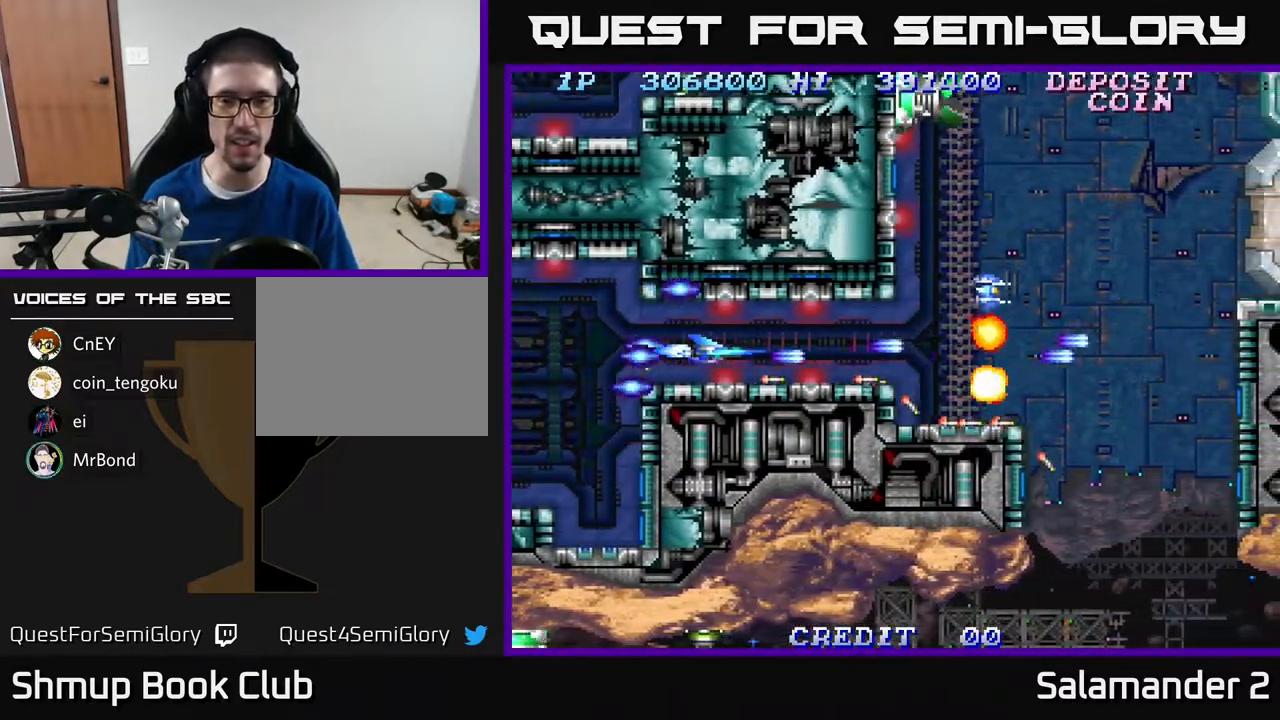
{"buttons": ["A"], "right_stick": "center", "events": [[17, "A", "up"], [117, "A", "down"], [200, "A", "up"], [200, "DPAD_RIGHT", "down"], [283, "A", "down"], [333, "A", "up"], [367, "DPAD_RIGHT", "up"], [433, "A", "down"]]}
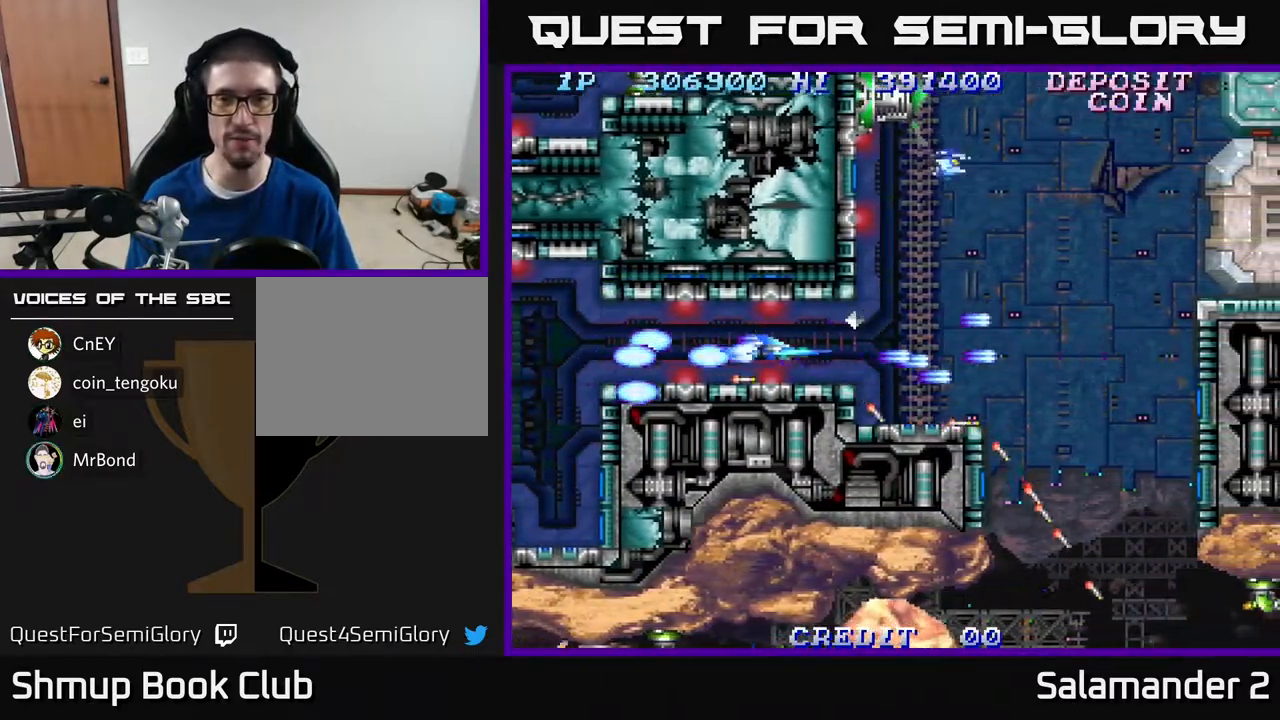
{"buttons": ["A", "DPAD_RIGHT"], "right_stick": "center", "events": [[67, "A", "up"], [67, "DPAD_DOWN", "down"], [133, "A", "down"], [183, "DPAD_DOWN", "up"], [183, "DPAD_RIGHT", "down"], [233, "A", "up"], [250, "DPAD_UP", "down"], [283, "A", "down"], [300, "DPAD_RIGHT", "up"], [383, "A", "up"], [400, "DPAD_RIGHT", "down"], [417, "DPAD_UP", "up"], [467, "A", "down"]]}
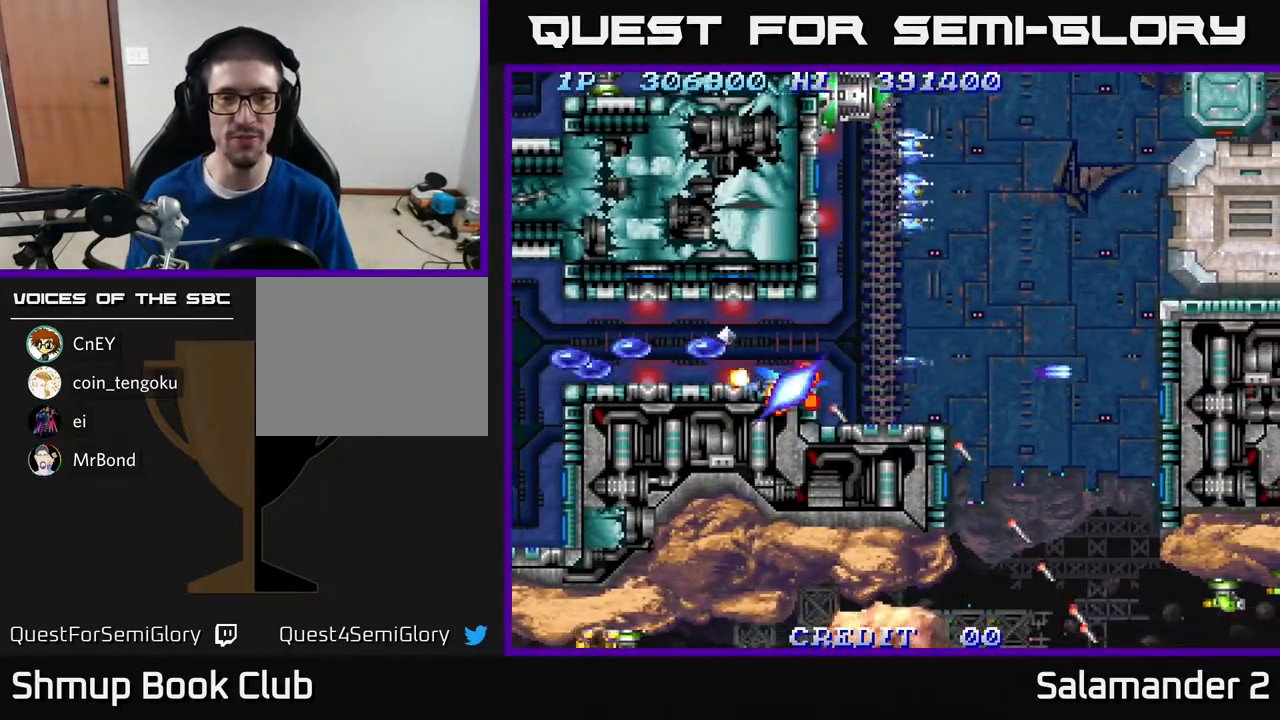
{"buttons": ["A"], "right_stick": "center", "events": [[17, "DPAD_RIGHT", "up"], [67, "A", "up"], [100, "A", "down"], [183, "A", "up"], [250, "A", "down"], [383, "A", "up"], [417, "A", "down"]]}
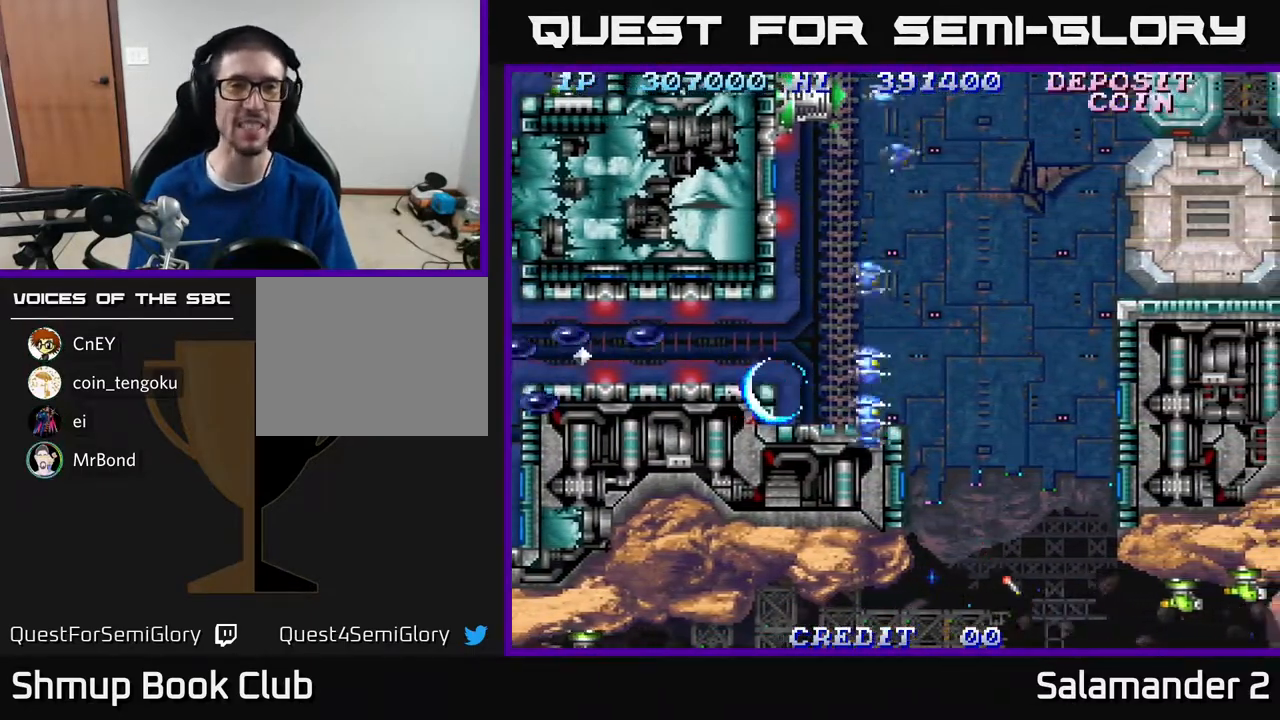
{"buttons": ["DPAD_LEFT"], "right_stick": "center", "events": [[33, "A", "up"], [100, "A", "down"], [250, "A", "up"], [317, "DPAD_LEFT", "down"], [333, "A", "down"], [467, "A", "up"]]}
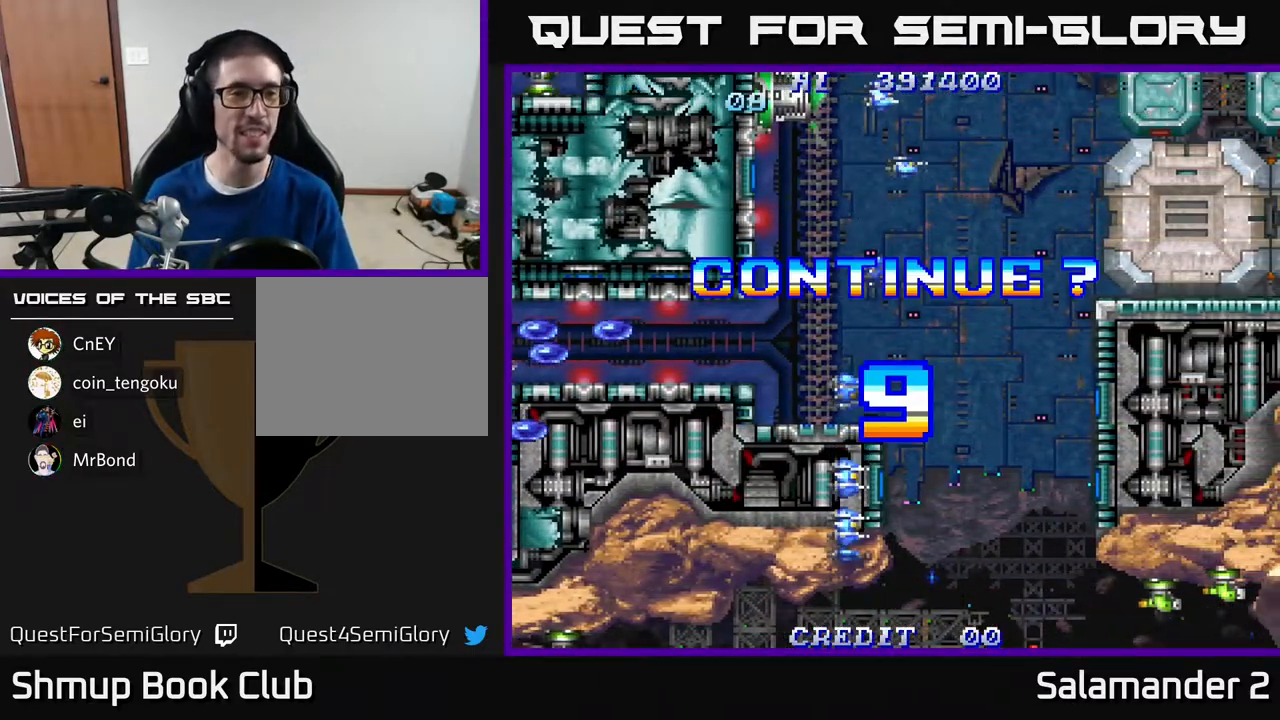
{"buttons": [], "right_stick": "center", "events": [[67, "A", "down"], [250, "A", "up"], [250, "DPAD_LEFT", "up"]]}
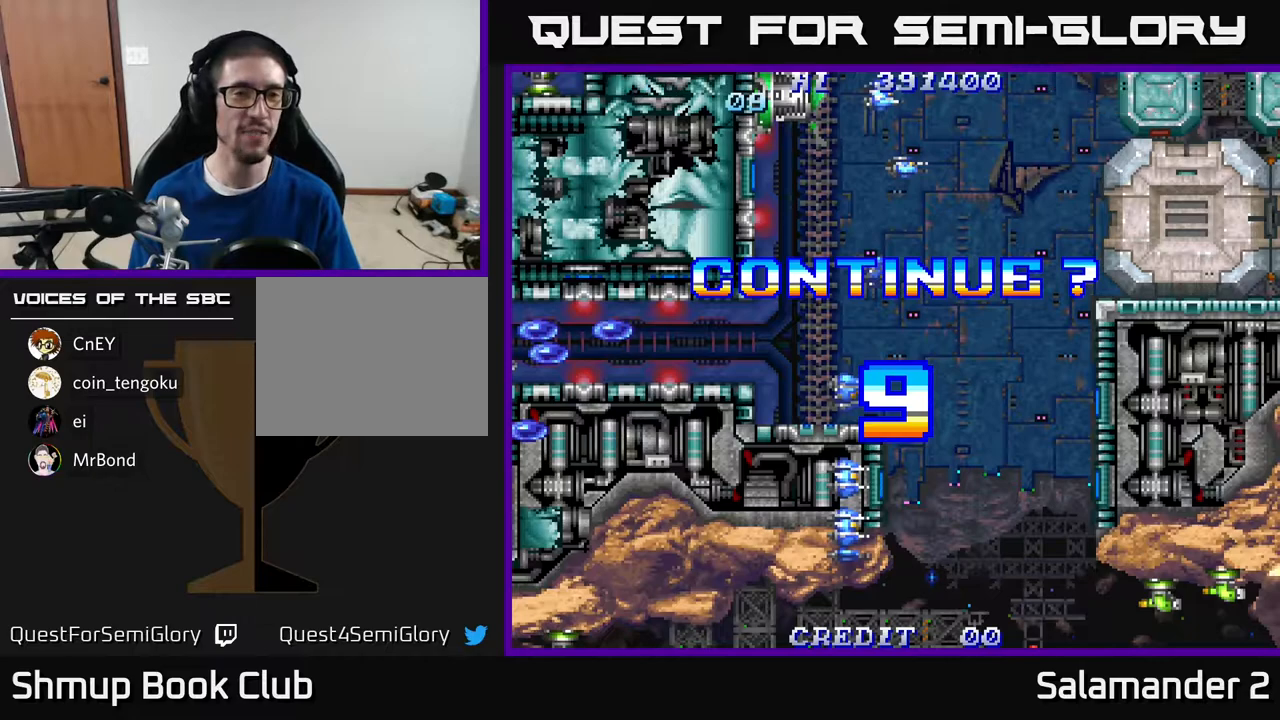
{"buttons": [], "right_stick": "center", "events": []}
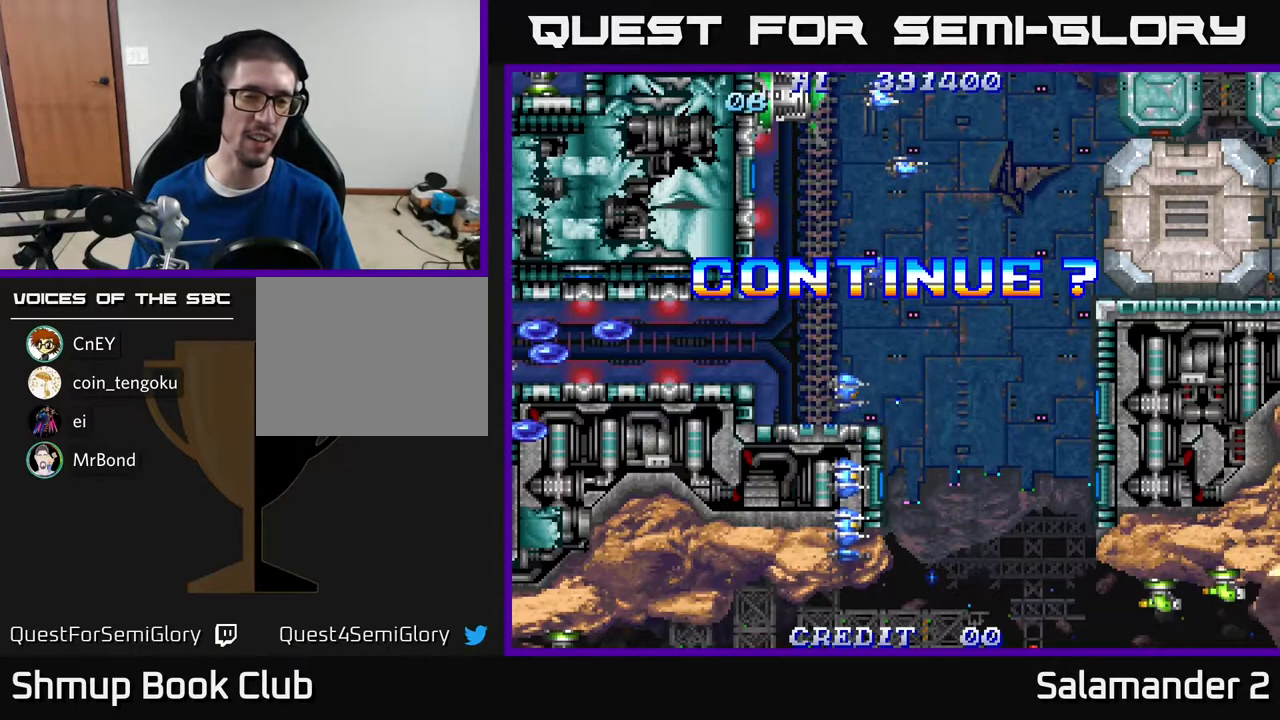
{"buttons": ["A", "X"], "right_stick": "center", "events": [[67, "A", "down"], [83, "X", "down"], [150, "X", "up"], [167, "A", "up"], [250, "A", "down"], [250, "X", "down"], [367, "X", "up"], [383, "A", "up"], [467, "A", "down"], [467, "X", "down"]]}
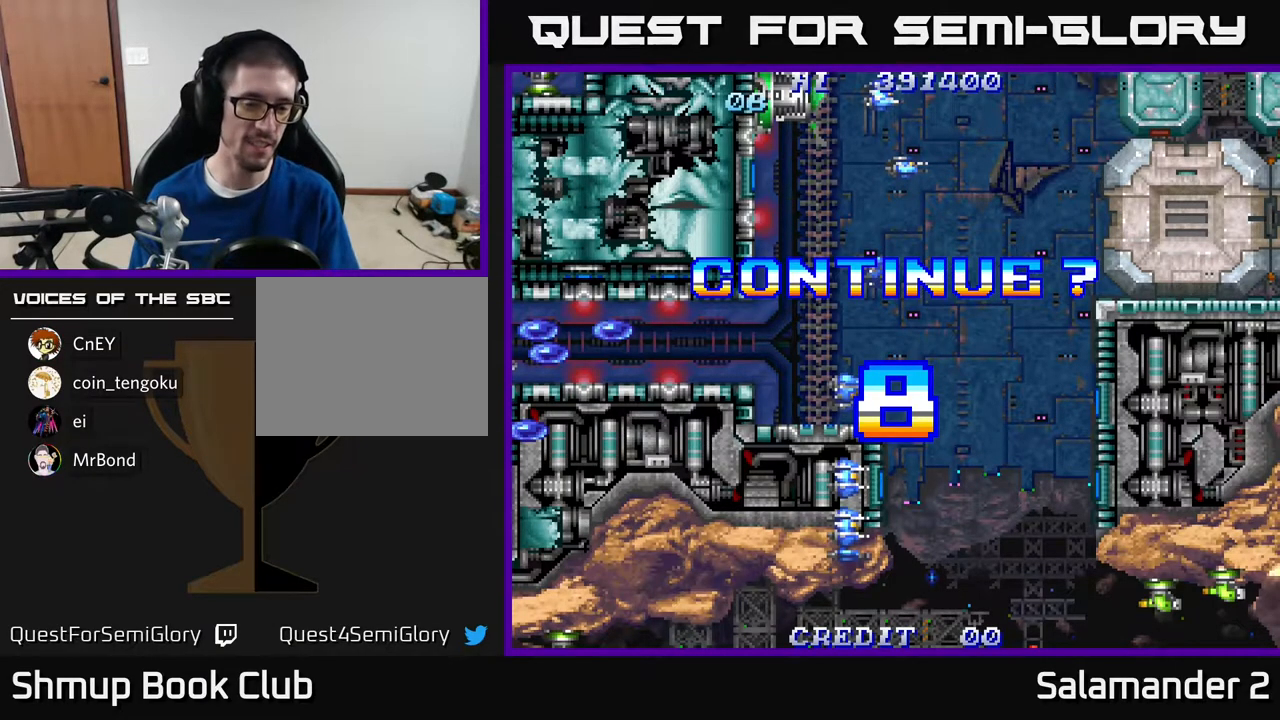
{"buttons": [], "right_stick": "center", "events": [[50, "X", "up"], [67, "A", "up"], [150, "A", "down"], [150, "X", "down"], [267, "X", "up"], [283, "A", "up"], [350, "A", "down"], [350, "X", "down"], [433, "X", "up"], [450, "A", "up"]]}
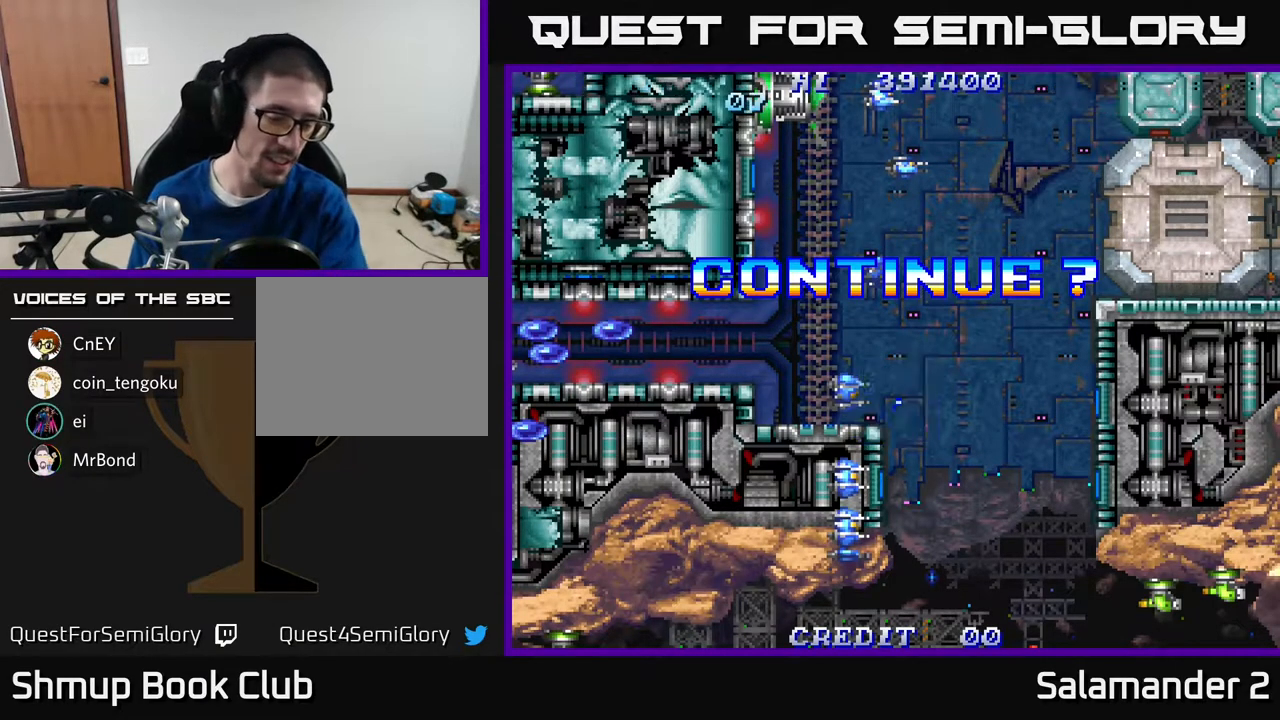
{"buttons": [], "right_stick": "center", "events": [[33, "A", "down"], [33, "X", "down"], [150, "X", "up"], [167, "A", "up"], [233, "A", "down"], [233, "X", "down"], [317, "A", "up"], [317, "X", "up"], [400, "A", "down"], [400, "X", "down"], [500, "A", "up"], [500, "X", "up"]]}
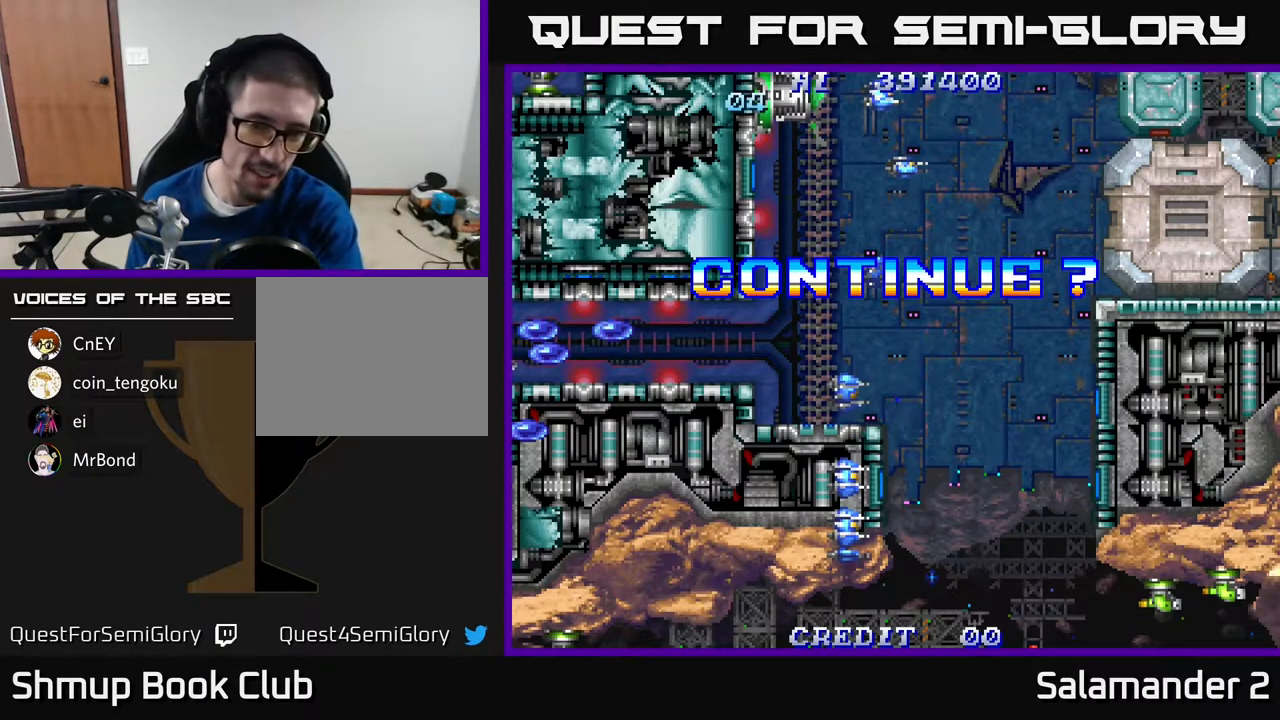
{"buttons": ["X"], "right_stick": "center", "events": [[83, "A", "down"], [83, "X", "down"], [183, "A", "up"], [183, "X", "up"], [233, "A", "down"], [233, "X", "down"], [317, "A", "up"], [333, "X", "up"], [400, "A", "down"], [400, "X", "down"], [500, "A", "up"]]}
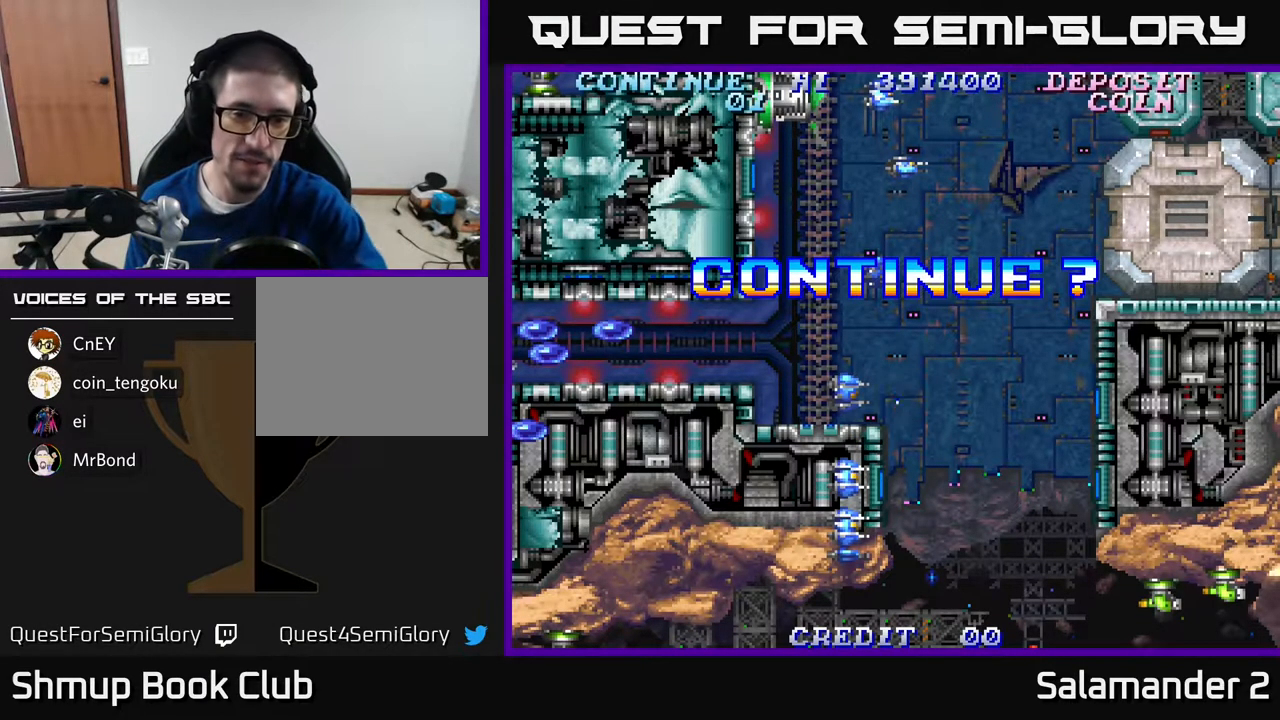
{"buttons": [], "right_stick": "center", "events": [[17, "X", "up"], [83, "A", "down"], [83, "X", "down"], [150, "A", "up"], [167, "X", "up"], [233, "A", "down"], [233, "X", "down"], [350, "A", "up"], [350, "X", "up"], [417, "A", "down"], [417, "X", "down"], [483, "A", "up"], [500, "X", "up"]]}
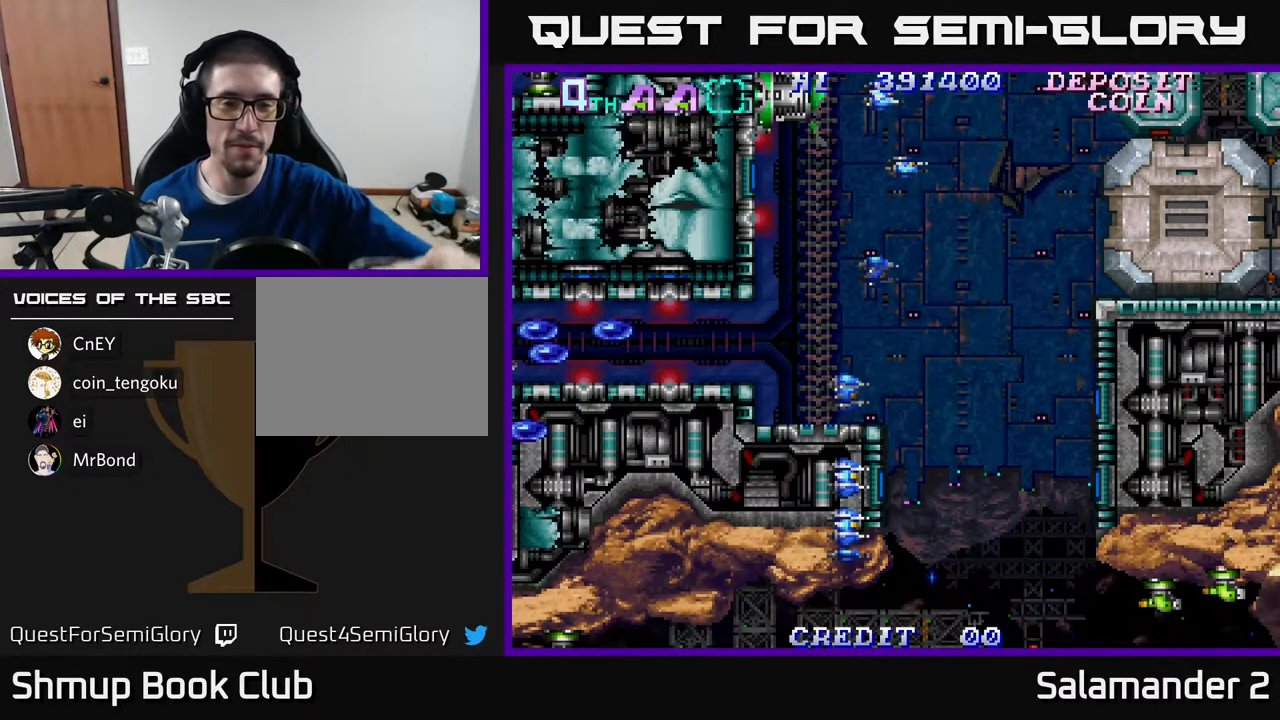
{"buttons": [], "right_stick": "center", "events": [[83, "A", "down"], [83, "X", "down"], [183, "A", "up"], [183, "X", "up"], [383, "A", "down"], [417, "X", "down"], [483, "X", "up"], [500, "A", "up"]]}
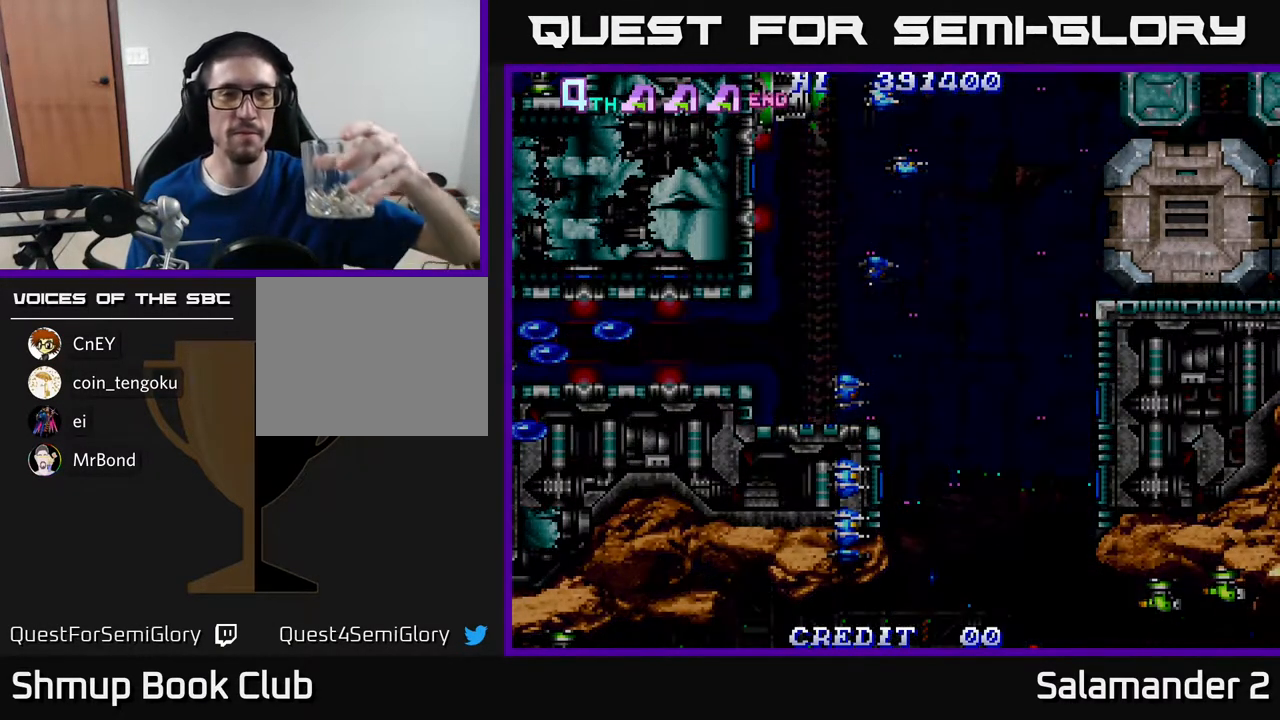
{"buttons": ["A", "X"], "right_stick": "center", "events": [[100, "A", "down"], [167, "X", "down"], [200, "X", "up"], [217, "A", "up"], [283, "A", "down"], [300, "X", "down"], [383, "X", "up"], [400, "A", "up"], [467, "A", "down"], [483, "X", "down"]]}
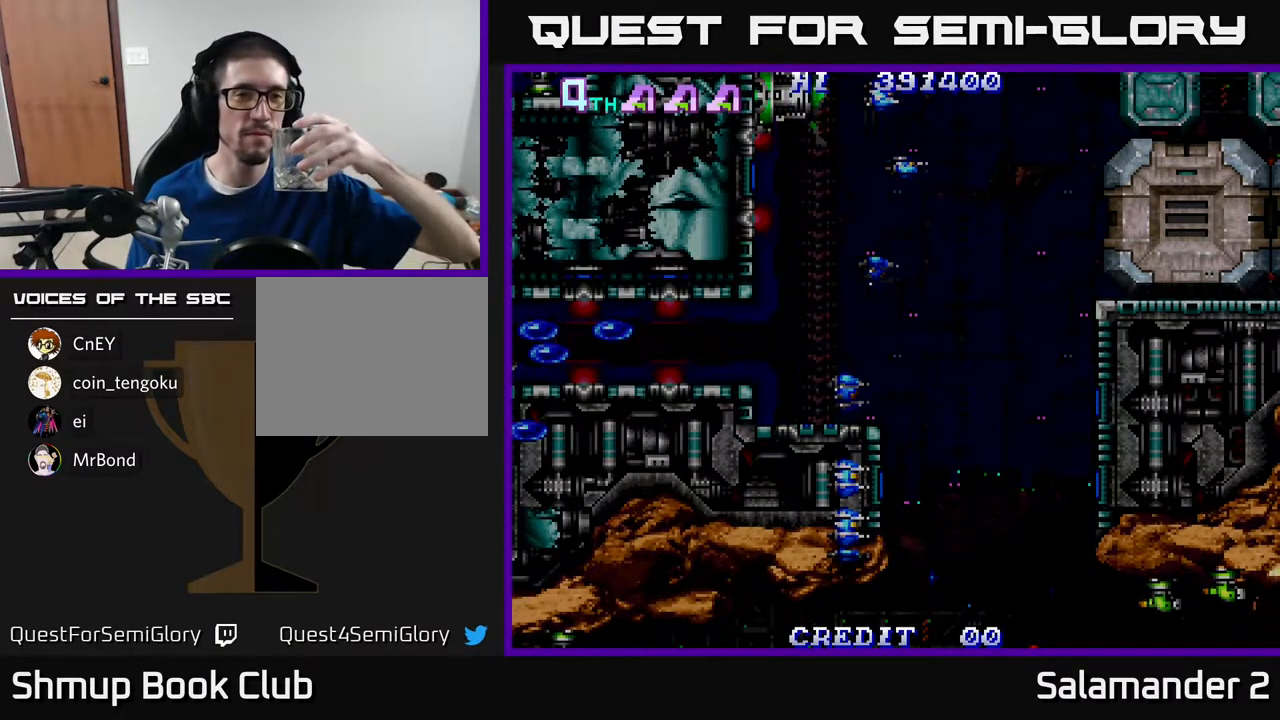
{"buttons": [], "right_stick": "center", "events": [[100, "X", "up"], [133, "A", "up"]]}
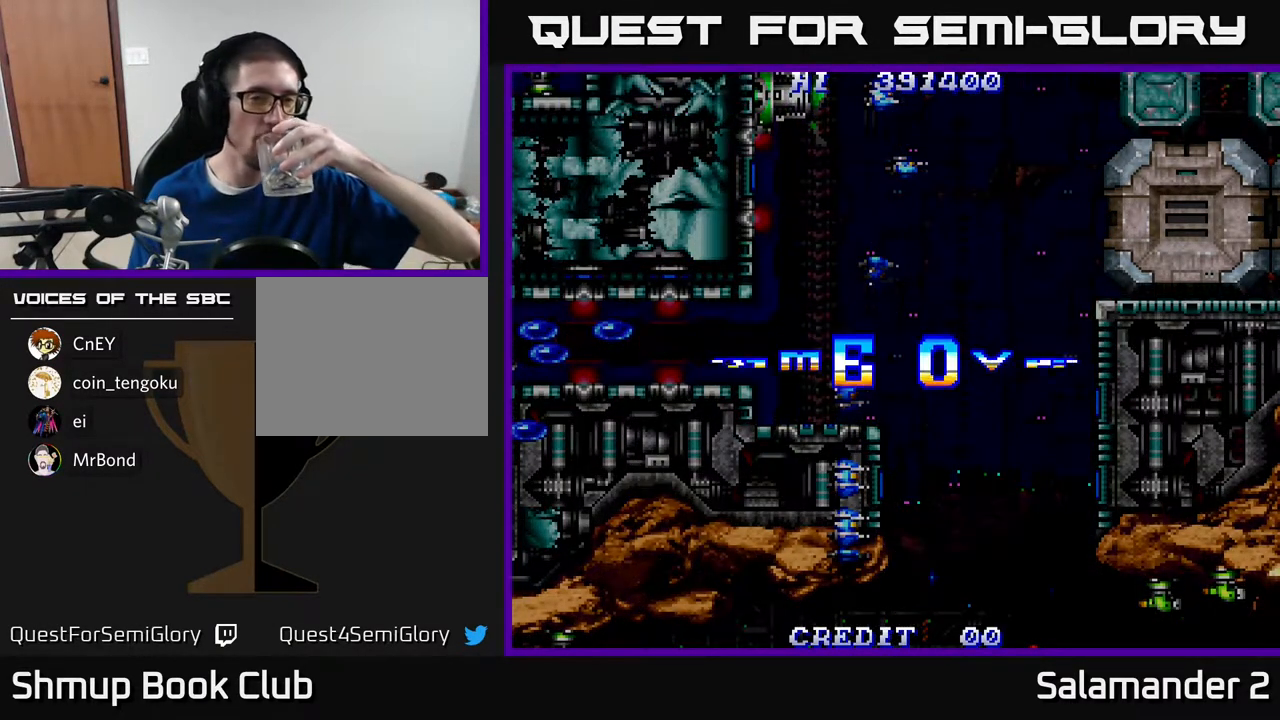
{"buttons": [], "right_stick": "center", "events": [[400, "SELECT", "down"], [483, "SELECT", "up"]]}
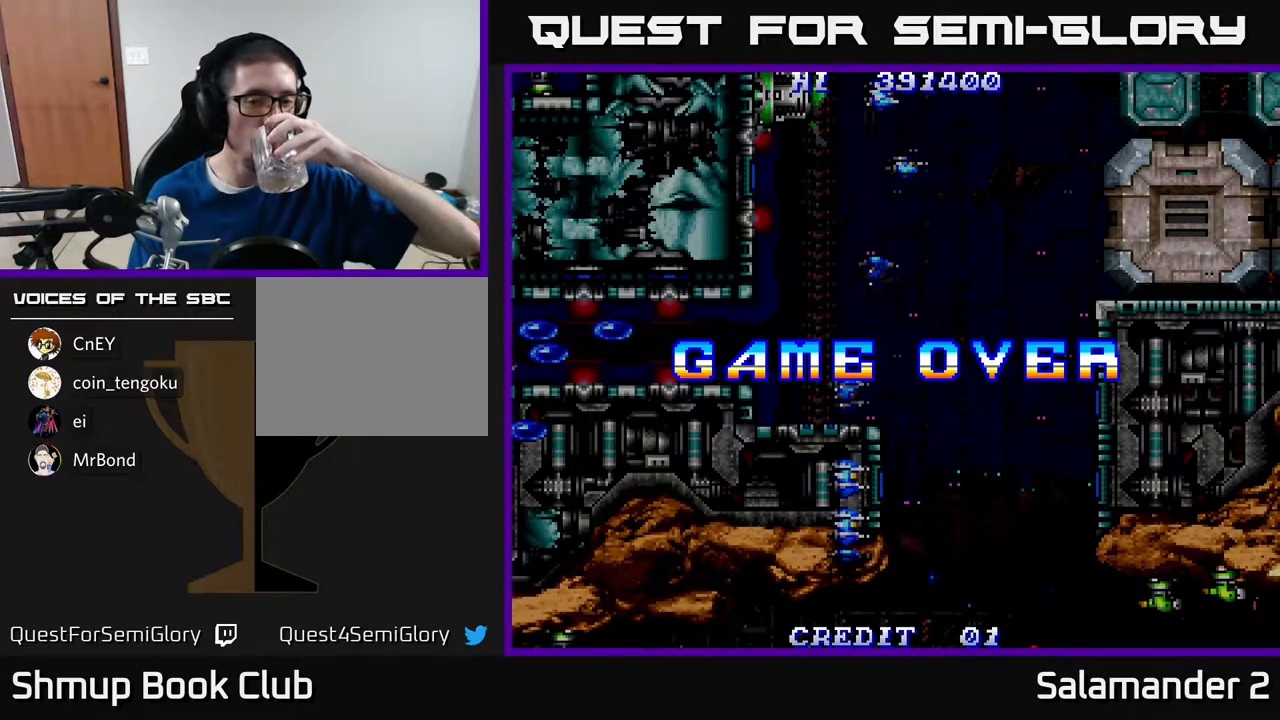
{"buttons": [], "right_stick": "center", "events": []}